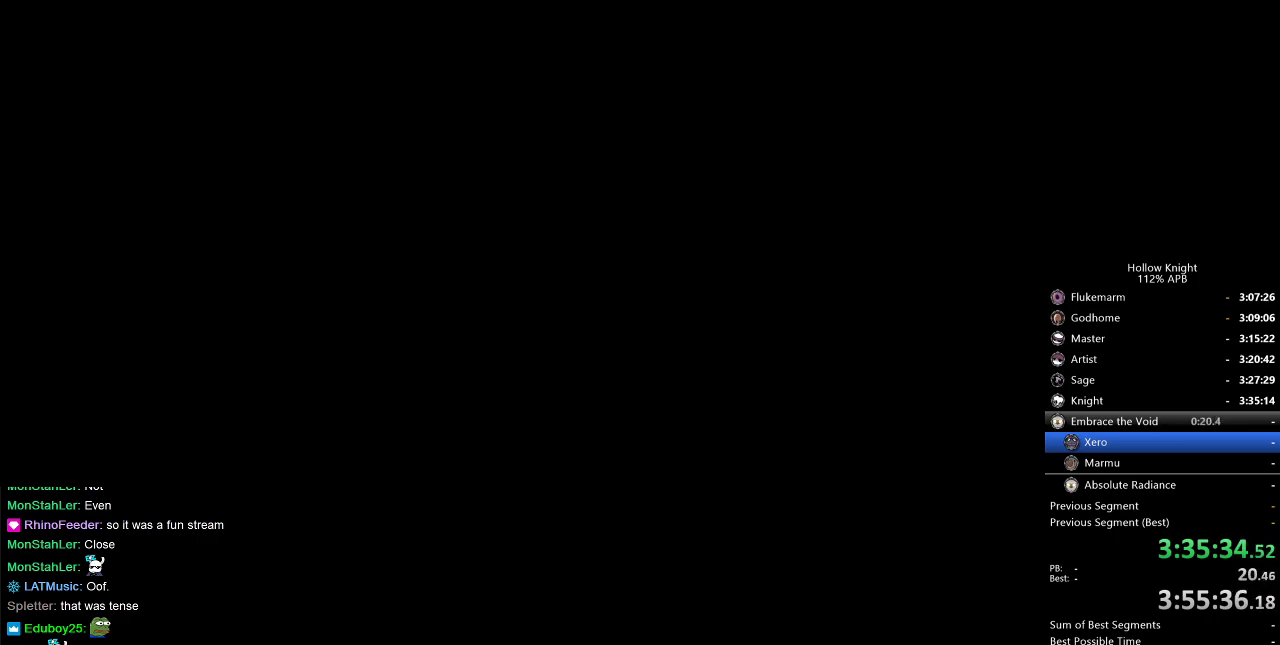
Gameplay with keyboard; each line is a JSON object with the keys held at the frame after it. "events" lists presses ("down") and releases ("up") of "cdash", "dash", "dnail", "down", "heal", "inv", "jump", "left", "nail", "right", "spell" and "up" between this image and that frame as [ms after this image, input, new state], when the widget could be followed in between. No other keys are recorded. Mouse input is not recorded. Key names are as the overlay labels them; some are game actions (e.g. jump) rather than physical keys.
{"keys": ["nail"], "events": [[267, "nail", "down"], [367, "nail", "up"], [484, "nail", "down"]]}
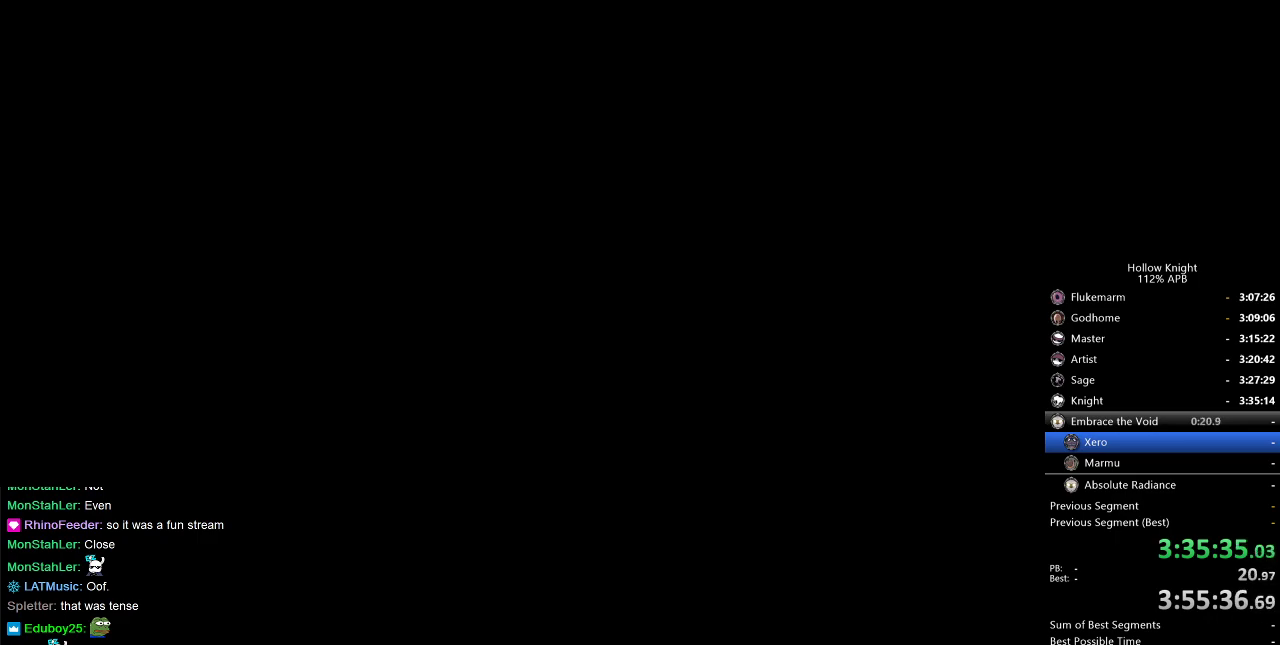
{"keys": ["nail"], "events": [[17, "nail", "up"], [117, "nail", "down"], [200, "nail", "up"], [267, "nail", "down"], [400, "nail", "up"], [484, "nail", "down"]]}
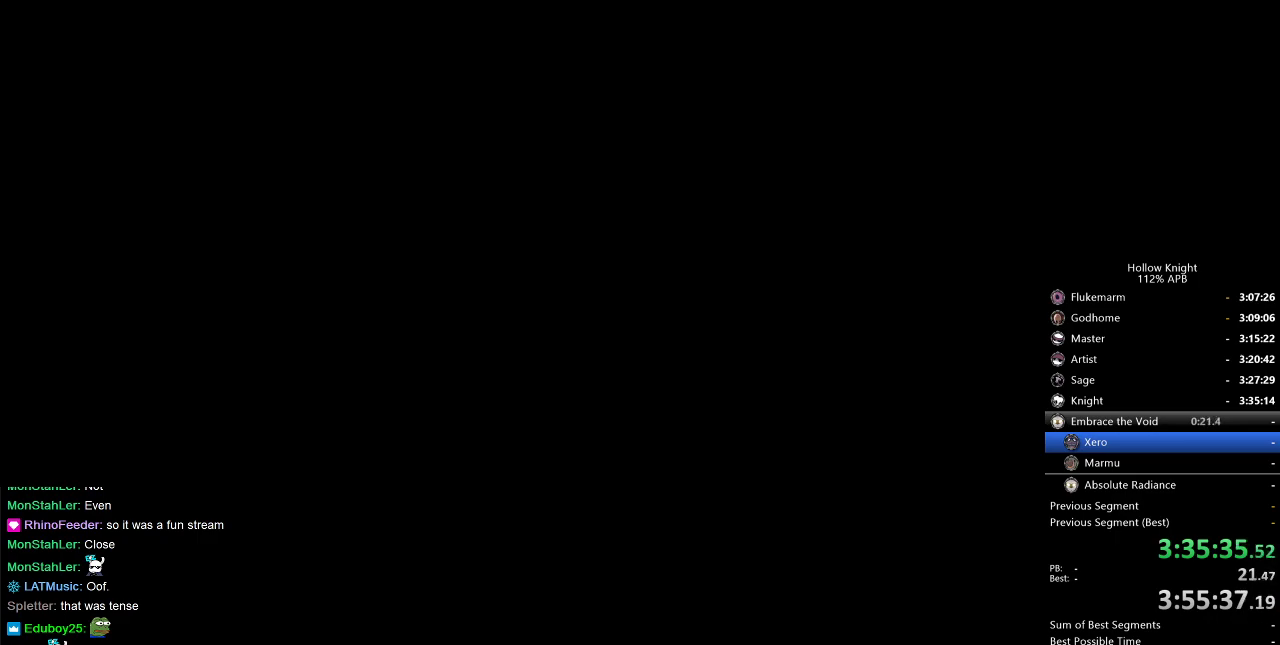
{"keys": [], "events": [[67, "nail", "up"], [167, "nail", "down"], [267, "nail", "up"], [417, "nail", "down"], [450, "nail", "up"]]}
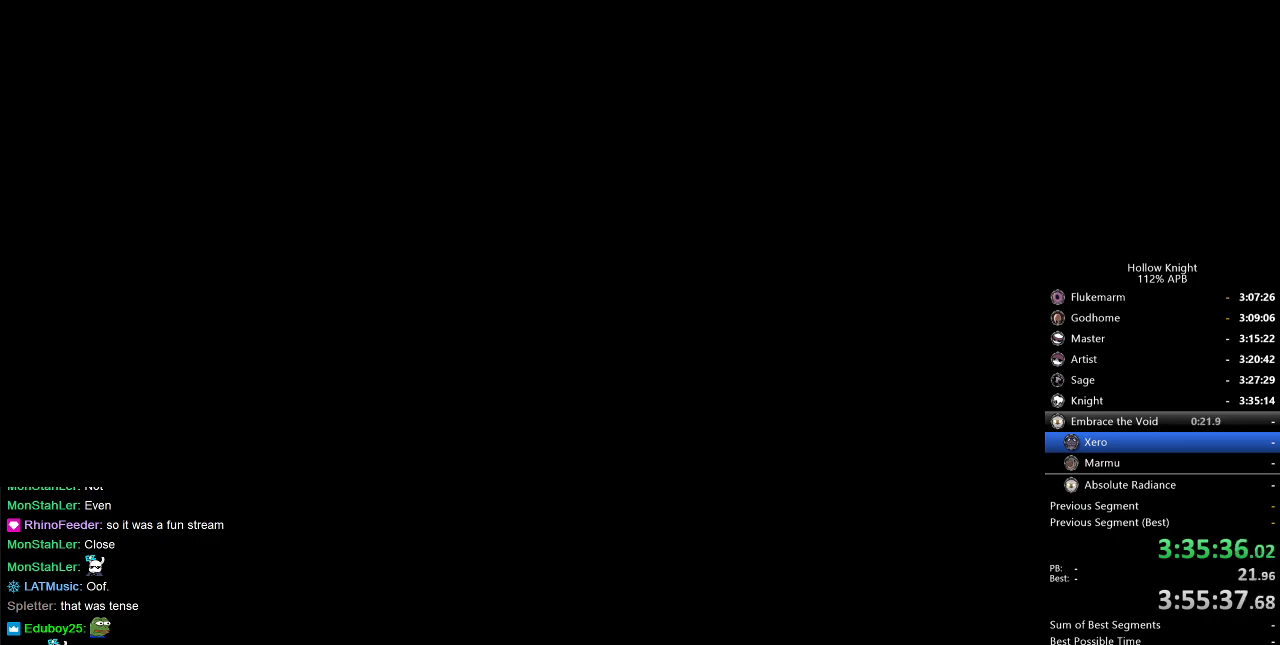
{"keys": [], "events": [[34, "nail", "down"], [184, "nail", "up"], [267, "nail", "down"], [317, "nail", "up"], [417, "nail", "down"], [500, "nail", "up"]]}
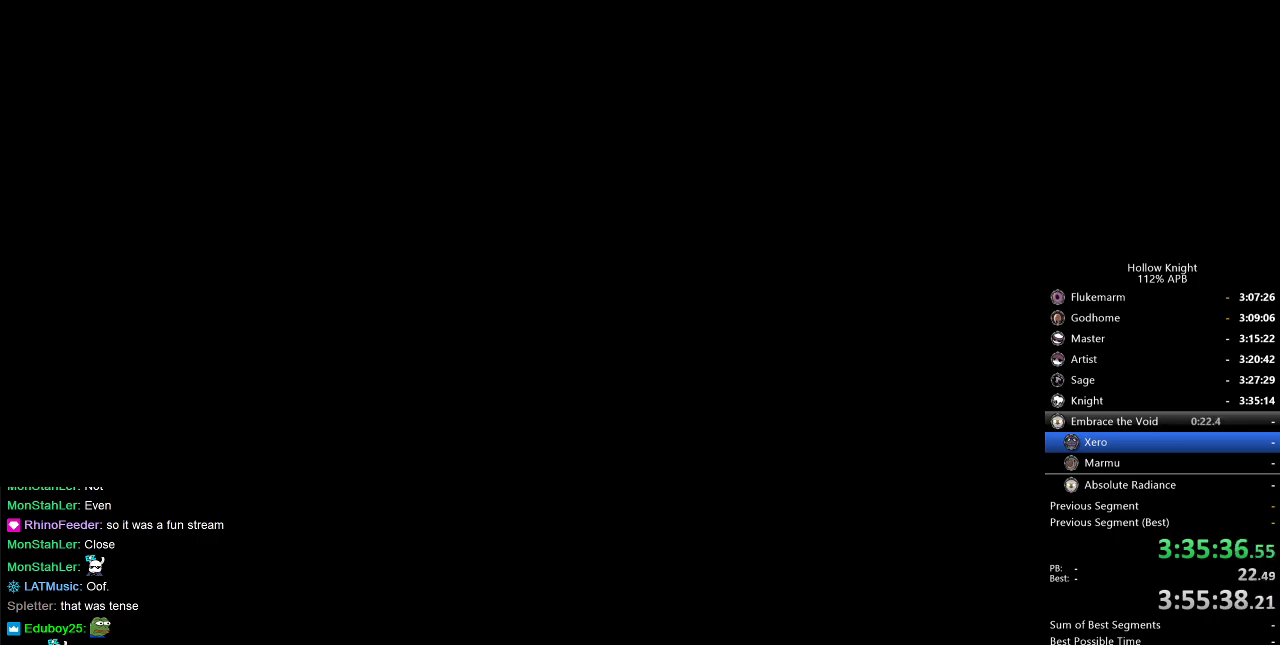
{"keys": [], "events": [[67, "nail", "down"], [200, "nail", "up"], [234, "nail", "down"], [334, "nail", "up"], [400, "nail", "down"], [484, "nail", "up"]]}
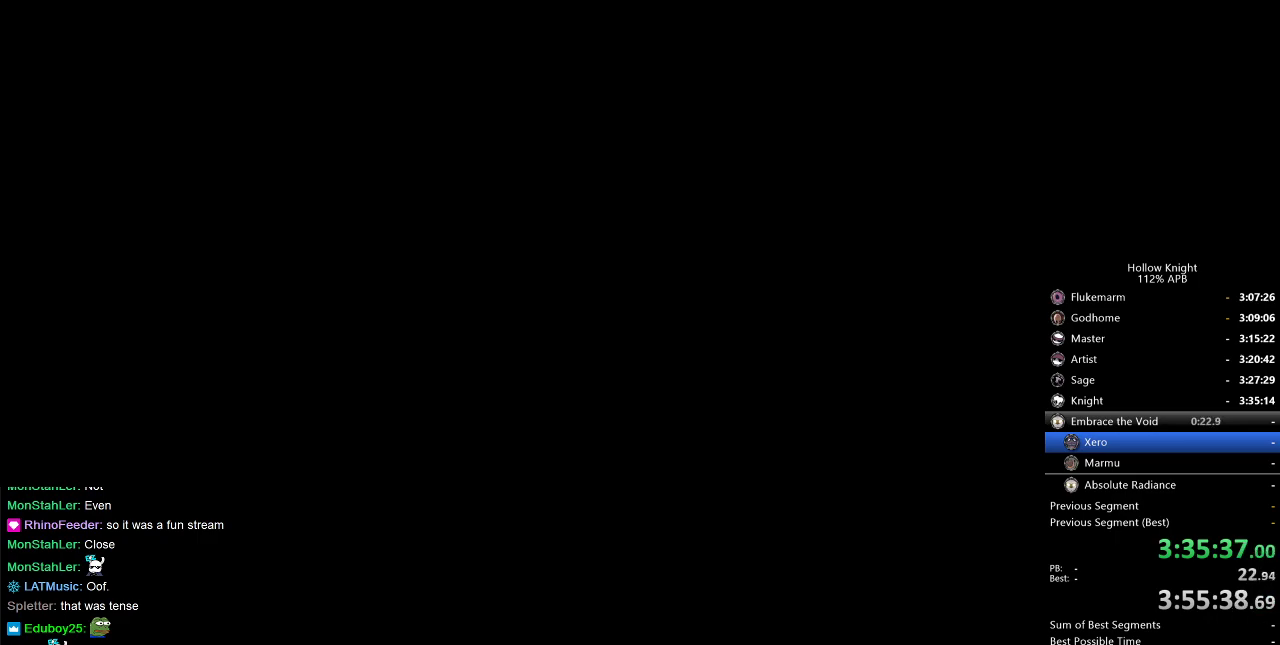
{"keys": ["dash", "jump", "right"], "events": [[84, "nail", "down"], [84, "right", "down"], [167, "down", "down"], [167, "left", "down"], [167, "nail", "up"], [167, "right", "up"], [234, "nail", "down"], [267, "down", "up"], [267, "left", "up"], [267, "nail", "up"], [267, "right", "down"], [367, "left", "down"], [367, "nail", "down"], [400, "down", "down"], [400, "nail", "up"], [400, "right", "up"], [484, "dash", "down"], [484, "down", "up"], [484, "jump", "down"], [484, "left", "up"], [484, "right", "down"]]}
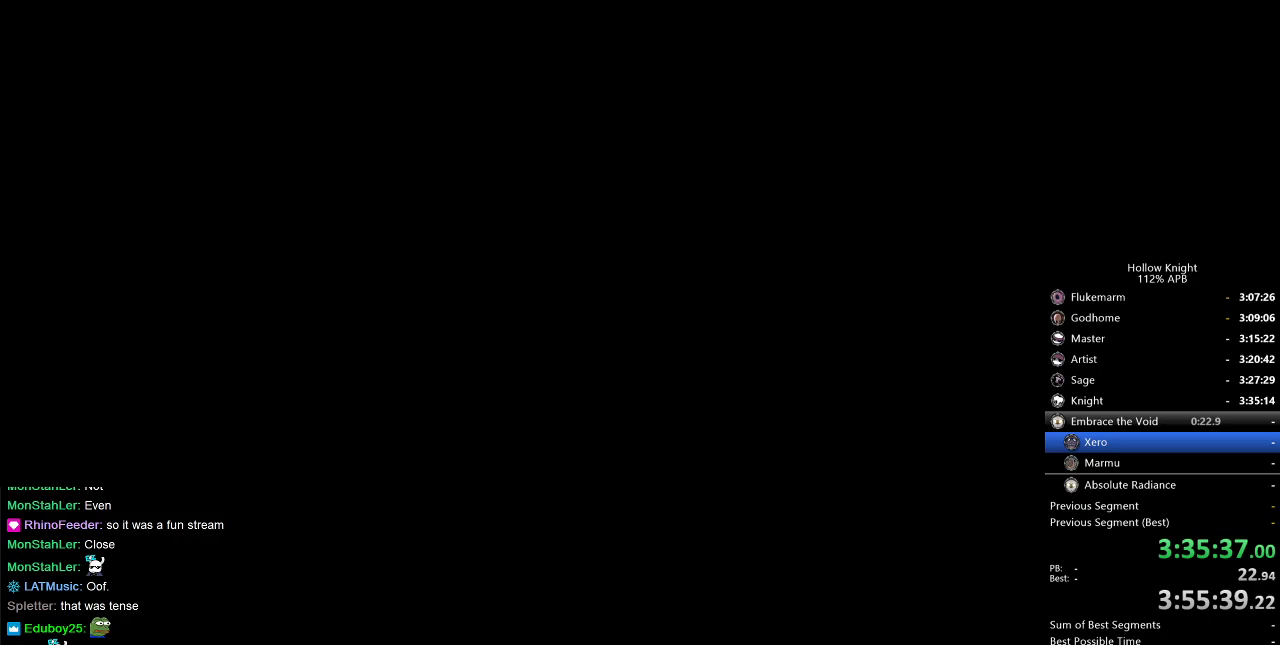
{"keys": [], "events": [[17, "dash", "up"], [67, "jump", "up"], [117, "nail", "down"], [117, "right", "up"], [167, "dash", "down"], [167, "nail", "up"], [250, "jump", "down"], [250, "nail", "down"], [250, "right", "down"], [300, "dash", "up"], [300, "jump", "up"], [350, "right", "up"], [400, "dash", "down"], [400, "jump", "down"], [400, "nail", "up"], [500, "dash", "up"], [500, "jump", "up"]]}
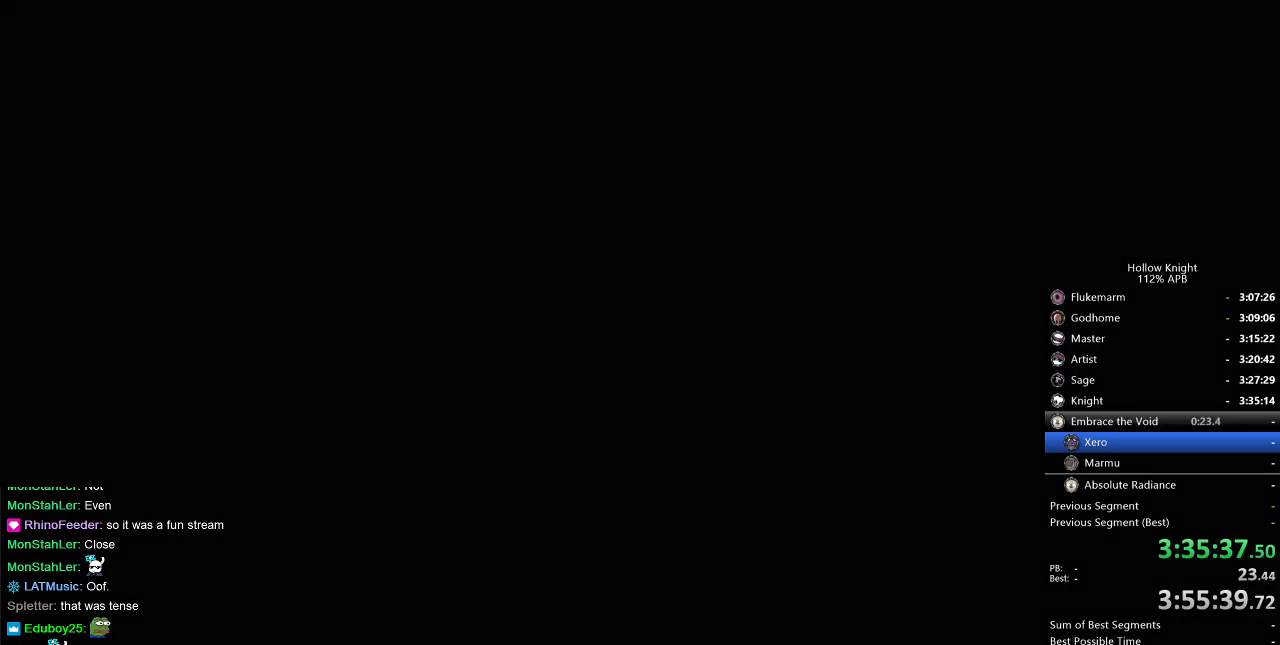
{"keys": [], "events": [[34, "nail", "down"], [134, "nail", "up"], [234, "nail", "down"], [367, "nail", "up"]]}
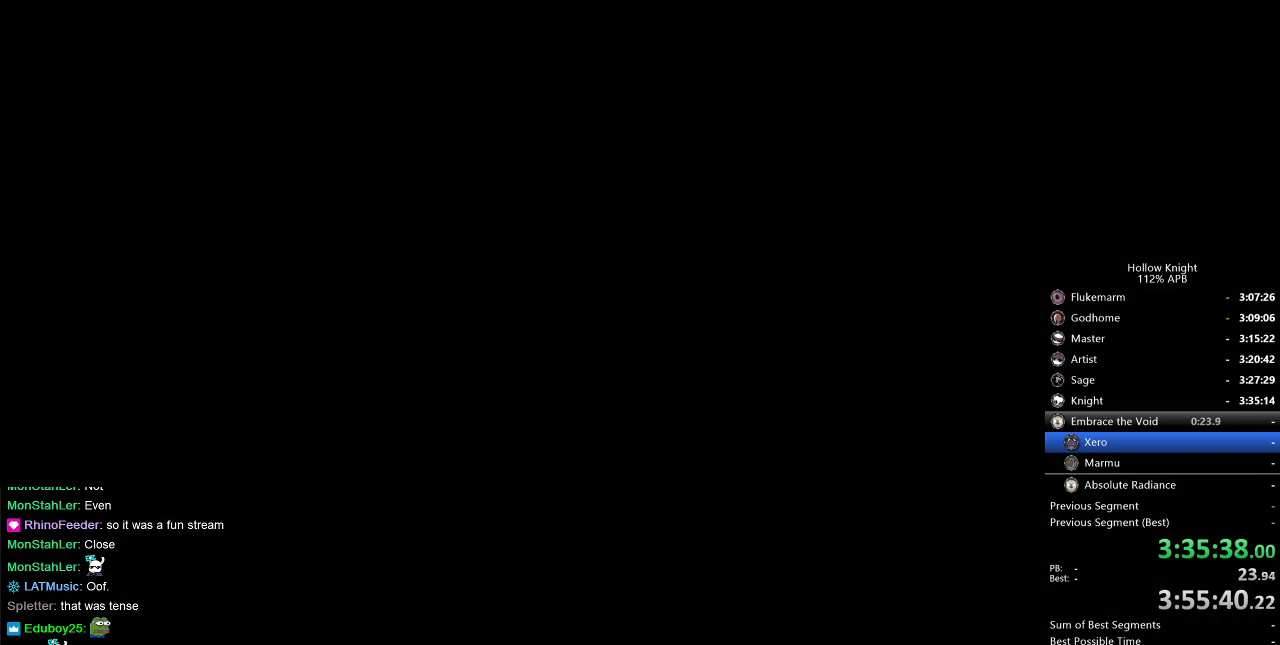
{"keys": ["jump"], "events": [[250, "nail", "down"], [284, "nail", "up"], [384, "jump", "down"]]}
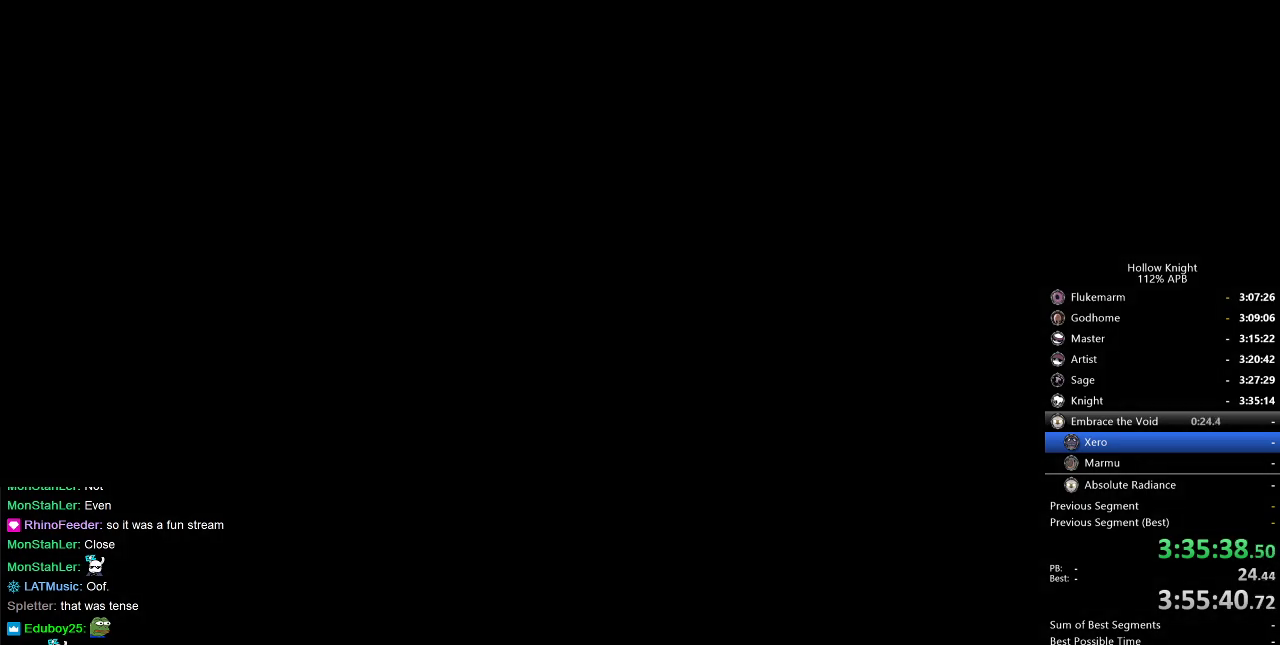
{"keys": ["jump"], "events": [[17, "jump", "up"], [17, "nail", "down"], [117, "jump", "down"], [117, "nail", "up"], [217, "jump", "up"], [267, "nail", "down"], [300, "jump", "down"], [300, "nail", "up"], [400, "jump", "up"], [450, "nail", "down"], [500, "jump", "down"], [500, "nail", "up"]]}
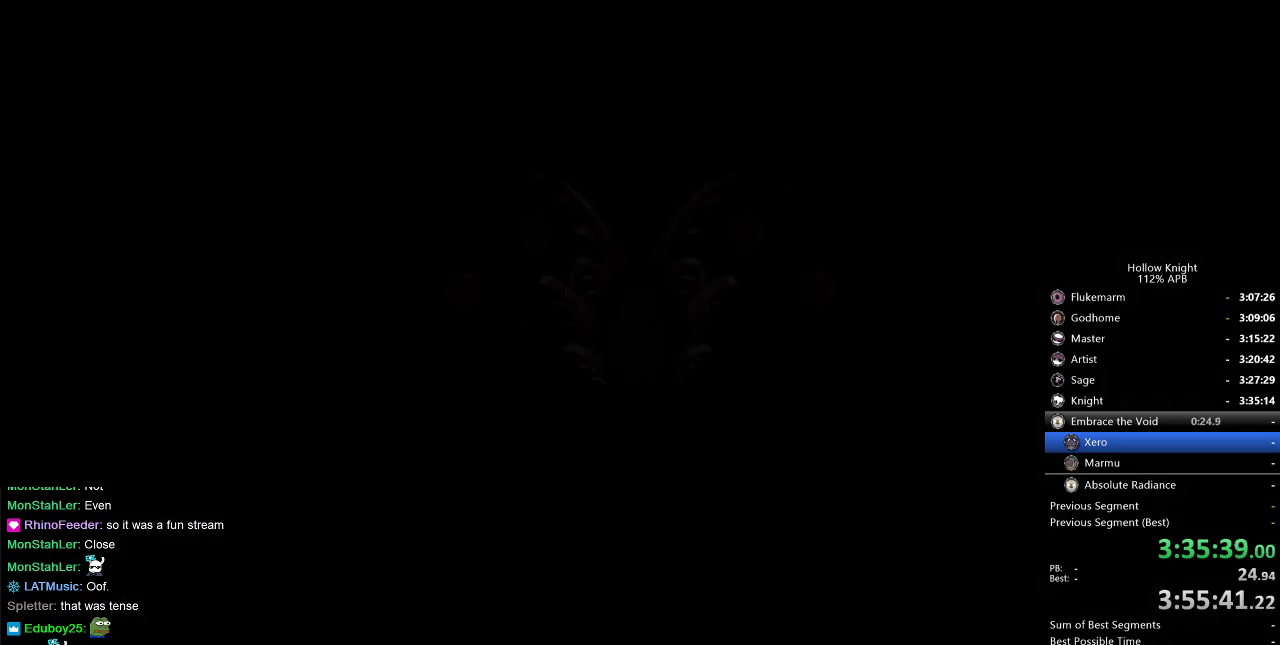
{"keys": ["jump"], "events": [[84, "jump", "up"], [134, "nail", "down"], [234, "jump", "down"], [234, "nail", "up"], [317, "jump", "up"], [367, "nail", "down"], [417, "jump", "down"], [467, "nail", "up"]]}
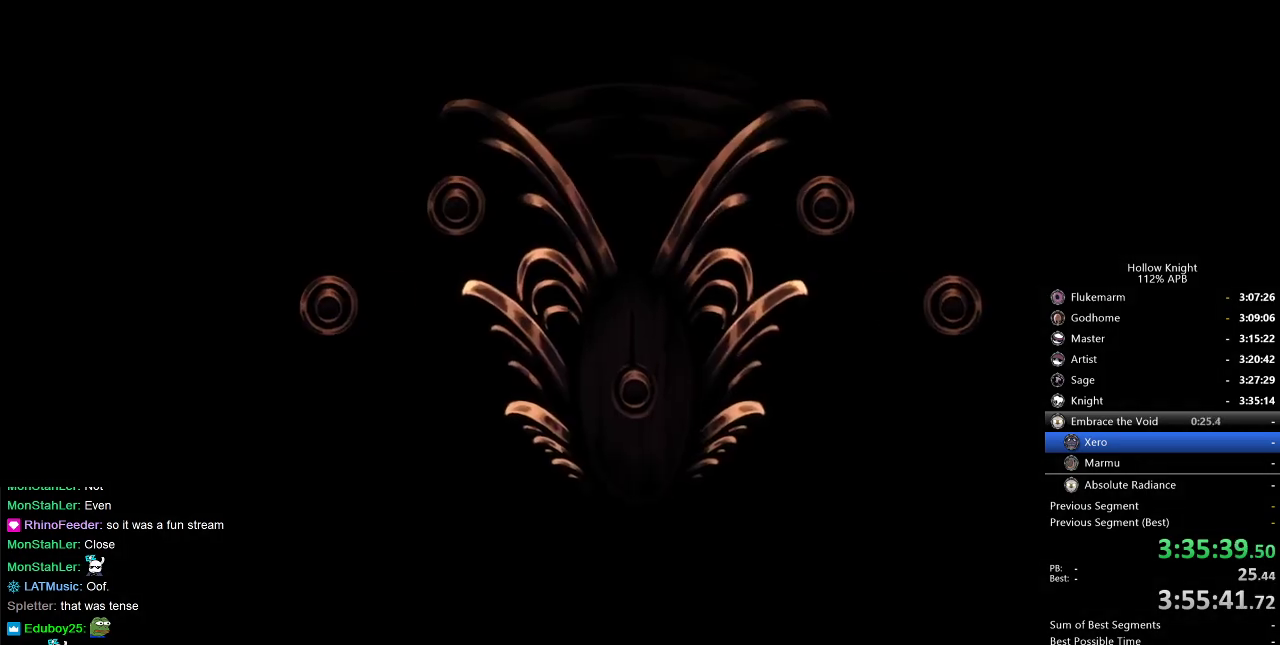
{"keys": ["nail"], "events": [[50, "jump", "up"], [50, "nail", "down"], [150, "jump", "down"], [150, "nail", "up"], [250, "jump", "up"], [250, "nail", "down"], [384, "jump", "down"], [384, "nail", "up"], [484, "jump", "up"], [484, "nail", "down"]]}
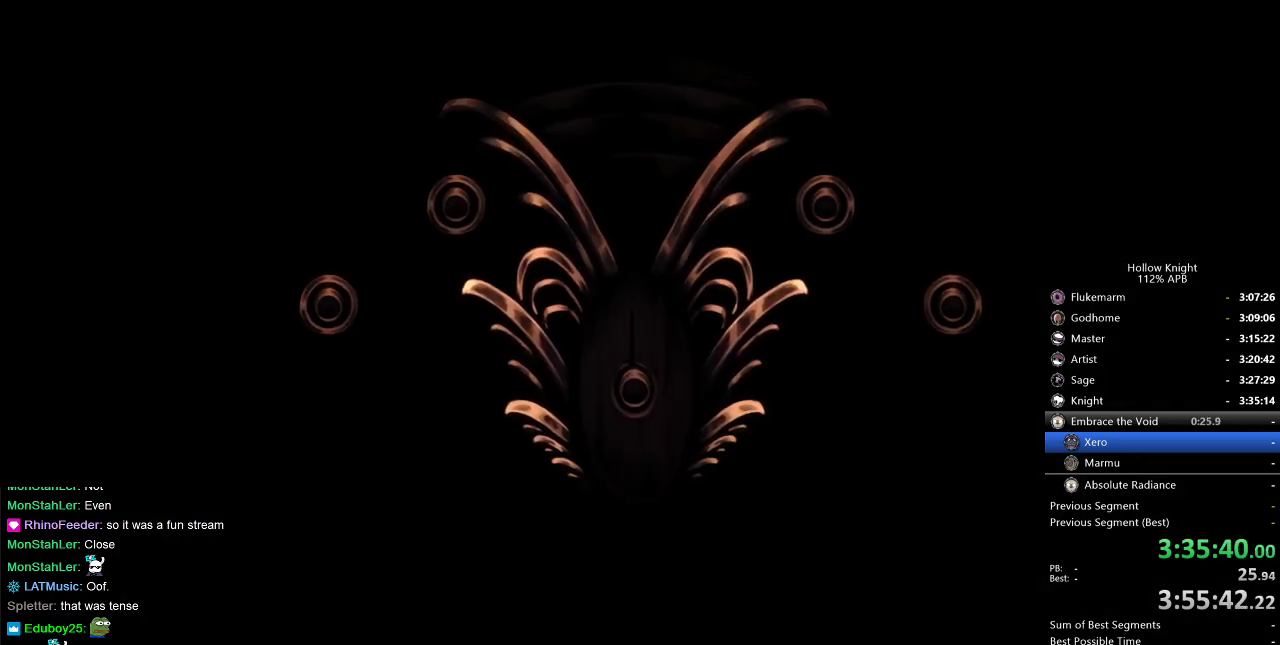
{"keys": ["nail"], "events": [[117, "jump", "down"], [117, "nail", "up"], [217, "jump", "up"], [300, "nail", "down"], [350, "jump", "down"], [350, "nail", "up"], [450, "jump", "up"], [500, "nail", "down"]]}
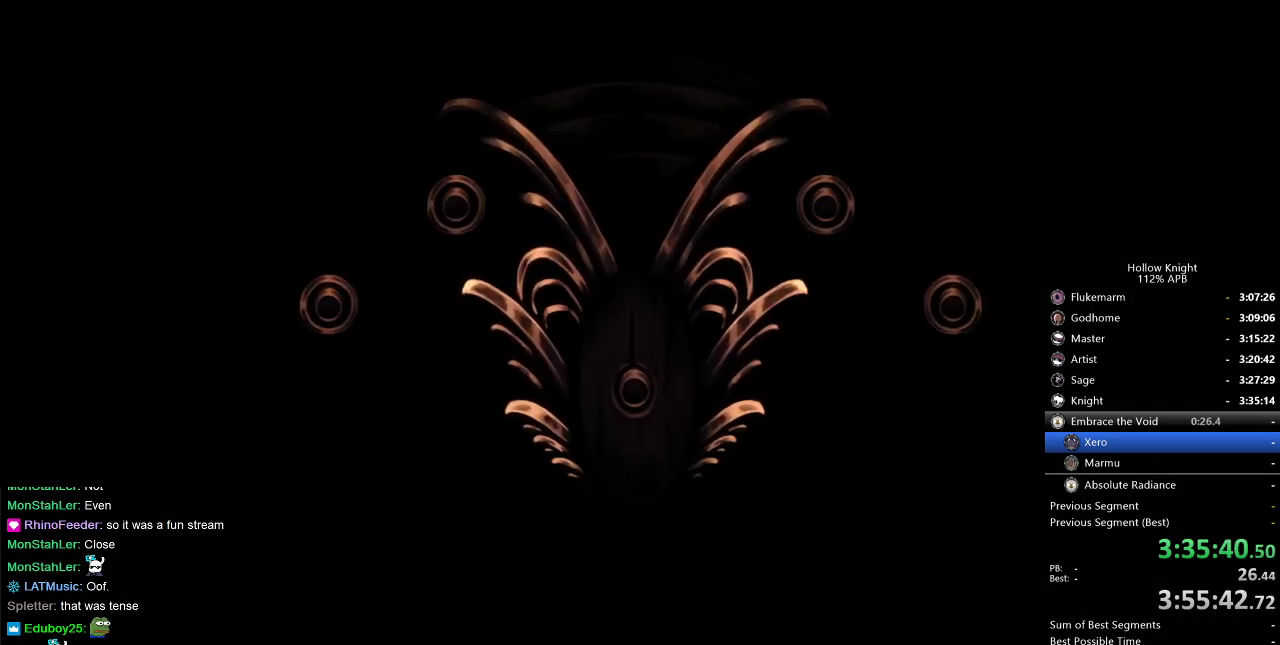
{"keys": ["nail"], "events": [[134, "jump", "down"], [134, "nail", "up"], [234, "jump", "up"], [234, "nail", "down"], [317, "nail", "up"], [367, "jump", "down"], [450, "jump", "up"], [450, "nail", "down"]]}
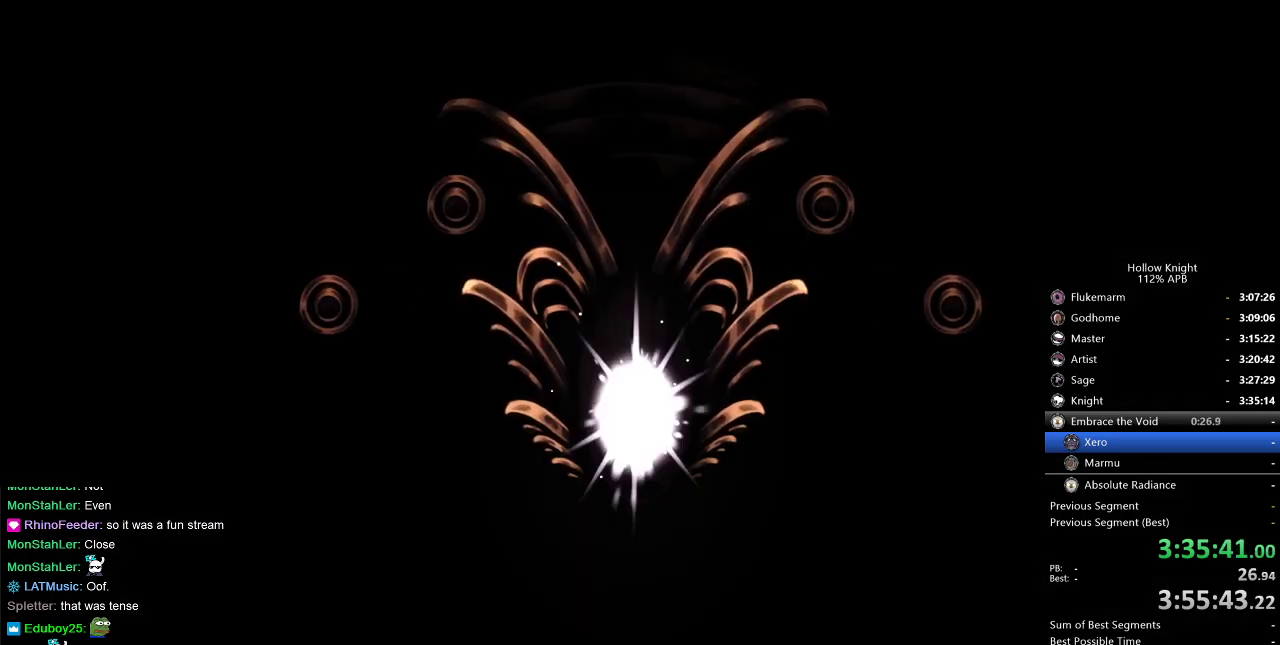
{"keys": ["jump"], "events": [[100, "jump", "down"], [100, "nail", "up"], [200, "jump", "up"], [250, "nail", "down"], [384, "jump", "down"], [384, "nail", "up"]]}
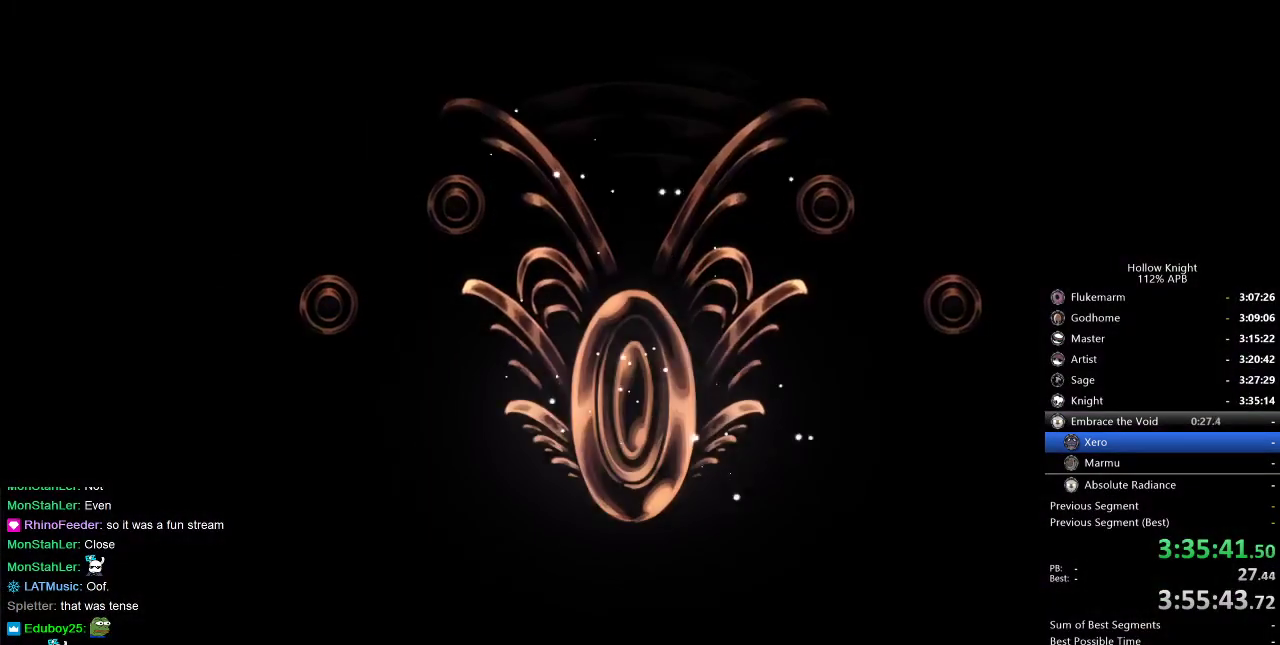
{"keys": ["nail"], "events": [[17, "jump", "up"], [67, "nail", "down"], [117, "jump", "down"], [167, "nail", "up"], [250, "jump", "up"], [300, "nail", "down"], [350, "jump", "down"], [400, "nail", "up"], [500, "jump", "up"], [500, "nail", "down"]]}
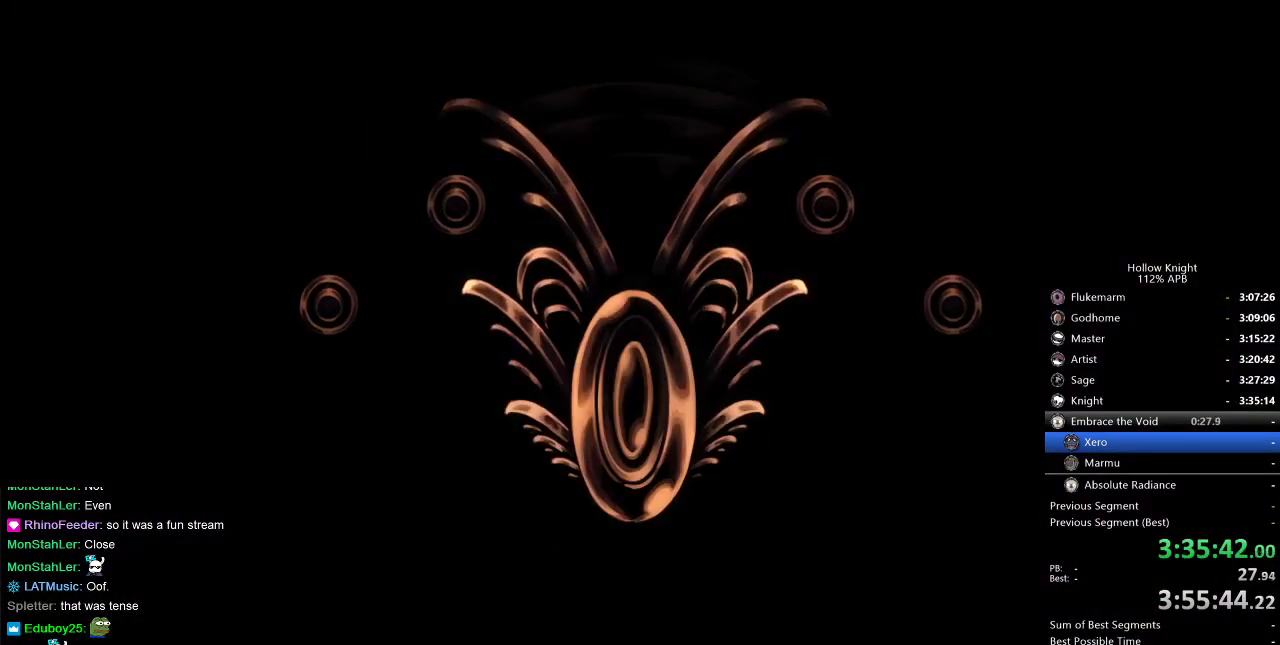
{"keys": [], "events": [[134, "jump", "down"], [134, "nail", "up"], [267, "jump", "up"], [267, "nail", "down"], [367, "jump", "down"], [417, "nail", "up"], [467, "jump", "up"]]}
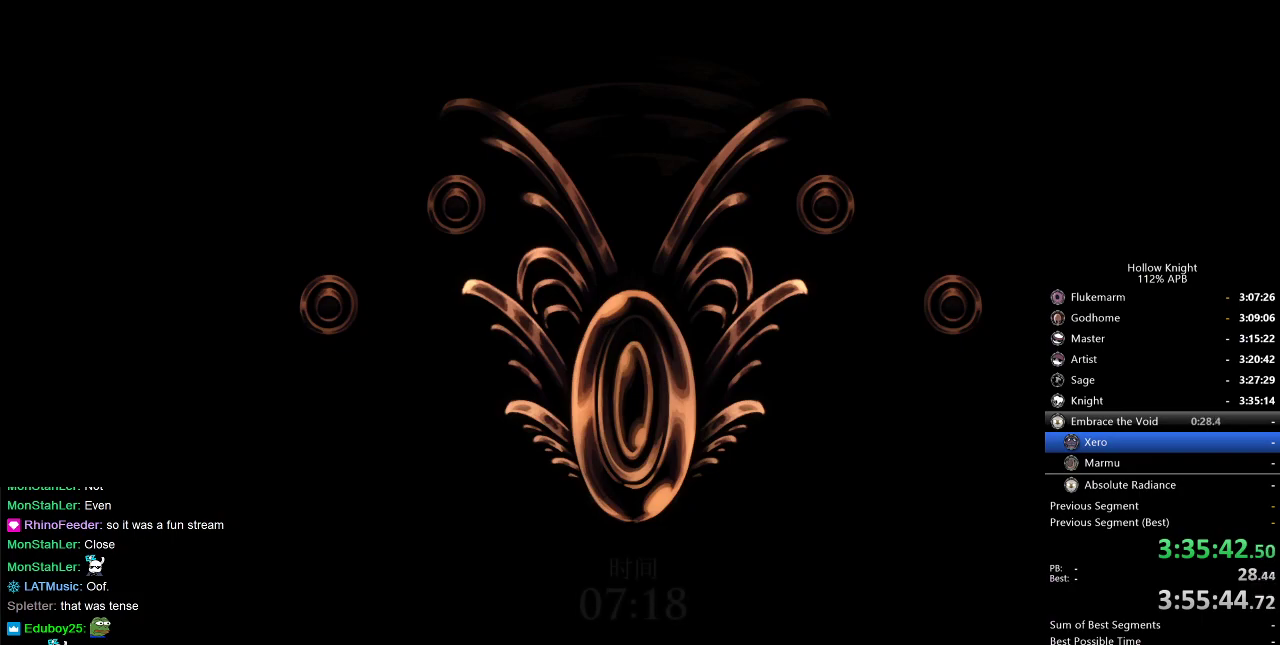
{"keys": ["down", "left", "nail"], "events": [[100, "jump", "down"], [150, "left", "down"], [200, "down", "down"], [200, "jump", "up"], [200, "nail", "down"], [284, "left", "up"], [284, "right", "down"], [334, "down", "up"], [334, "nail", "up"], [367, "jump", "down"], [367, "right", "up"], [417, "left", "down"], [467, "down", "down"], [467, "jump", "up"], [467, "nail", "down"]]}
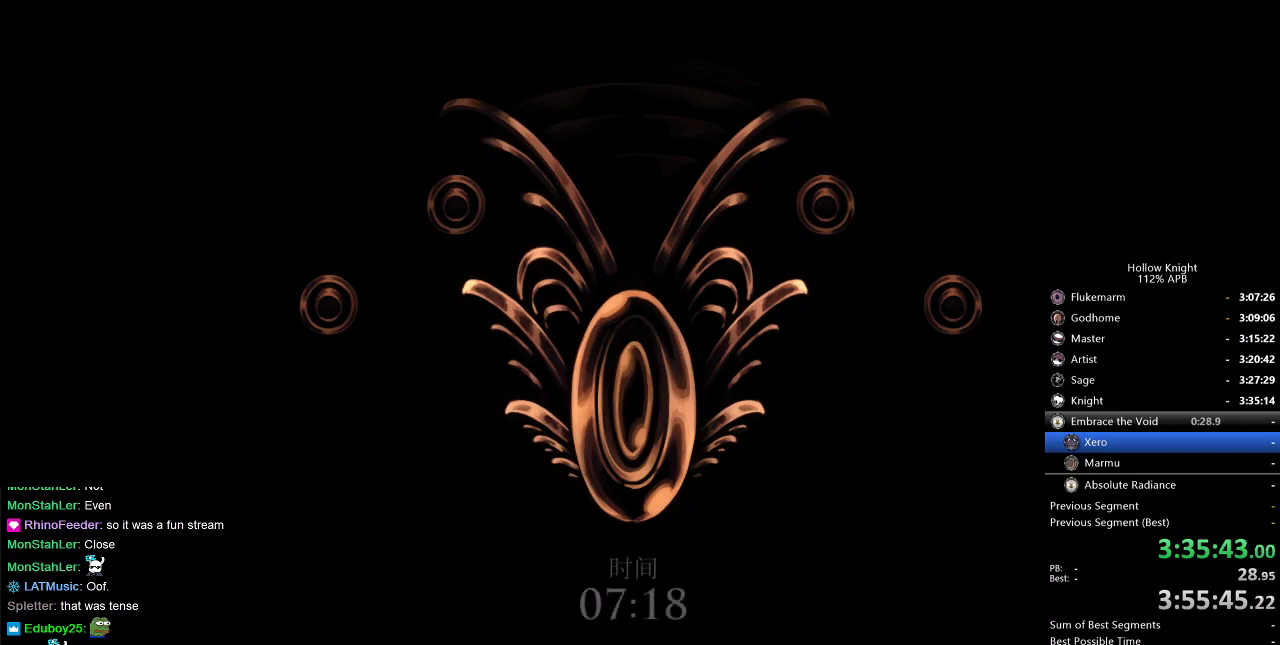
{"keys": ["nail", "right"], "events": [[17, "right", "down"], [67, "down", "up"], [67, "left", "up"], [100, "jump", "down"], [100, "nail", "up"], [200, "down", "down"], [200, "jump", "up"], [200, "left", "down"], [200, "nail", "down"], [200, "right", "up"], [350, "jump", "down"], [350, "nail", "up"], [350, "right", "down"], [384, "down", "up"], [384, "left", "up"], [434, "jump", "up"], [434, "nail", "down"]]}
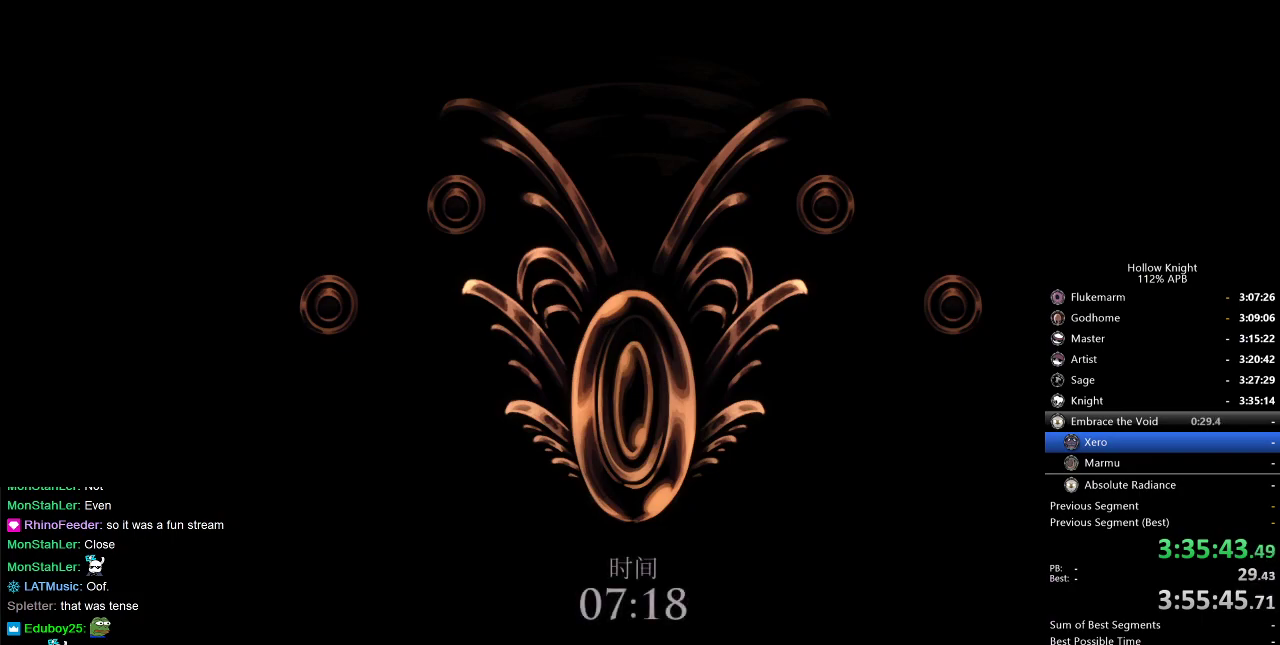
{"keys": ["right"], "events": [[34, "down", "down"], [34, "jump", "down"], [34, "left", "down"], [34, "nail", "up"], [34, "right", "up"], [167, "down", "up"], [167, "jump", "up"], [167, "left", "up"], [167, "nail", "down"], [167, "right", "down"], [267, "jump", "down"], [267, "nail", "up"], [317, "down", "down"], [317, "left", "down"], [317, "right", "up"], [367, "nail", "down"], [400, "jump", "up"], [450, "left", "up"], [450, "right", "down"], [500, "down", "up"], [500, "nail", "up"]]}
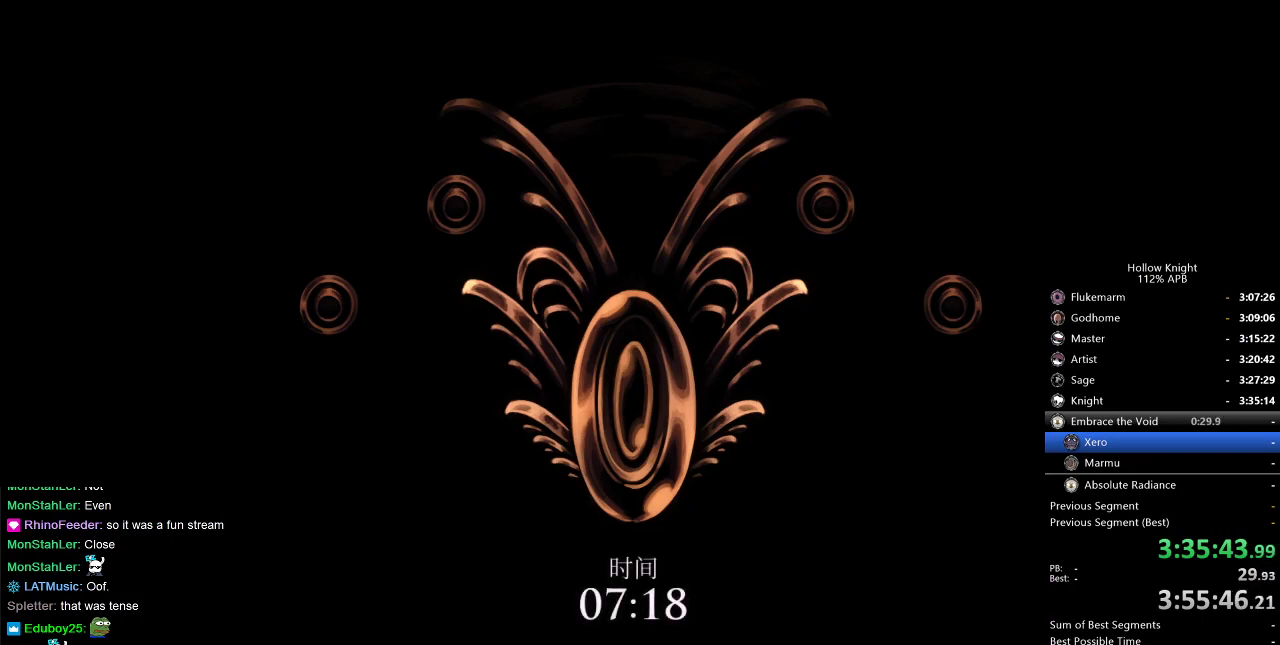
{"keys": ["down", "left", "nail"], "events": [[50, "jump", "down"], [50, "right", "up"], [100, "left", "down"], [150, "down", "down"], [150, "jump", "up"], [150, "nail", "down"], [200, "right", "down"], [234, "down", "up"], [234, "left", "up"], [284, "jump", "down"], [284, "nail", "up"], [334, "right", "up"], [384, "left", "down"], [434, "down", "down"], [434, "jump", "up"], [434, "nail", "down"]]}
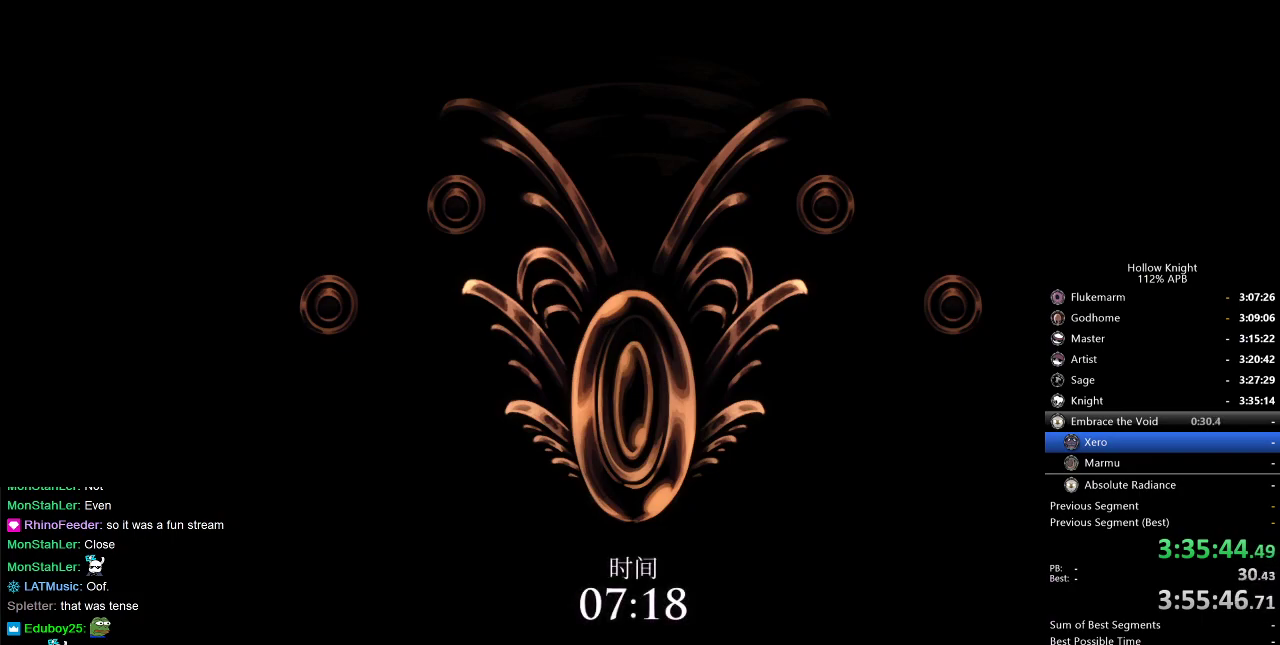
{"keys": ["nail"], "events": [[17, "jump", "down"], [17, "left", "up"], [17, "nail", "up"], [17, "right", "down"], [67, "down", "up"], [117, "jump", "up"], [117, "nail", "down"], [117, "right", "up"], [150, "down", "down"], [150, "left", "down"], [200, "jump", "down"], [200, "nail", "up"], [300, "down", "up"], [300, "jump", "up"], [300, "left", "up"], [300, "nail", "down"], [350, "heal", "down"], [400, "jump", "down"], [400, "nail", "up"], [484, "heal", "up"], [484, "jump", "up"], [484, "nail", "down"]]}
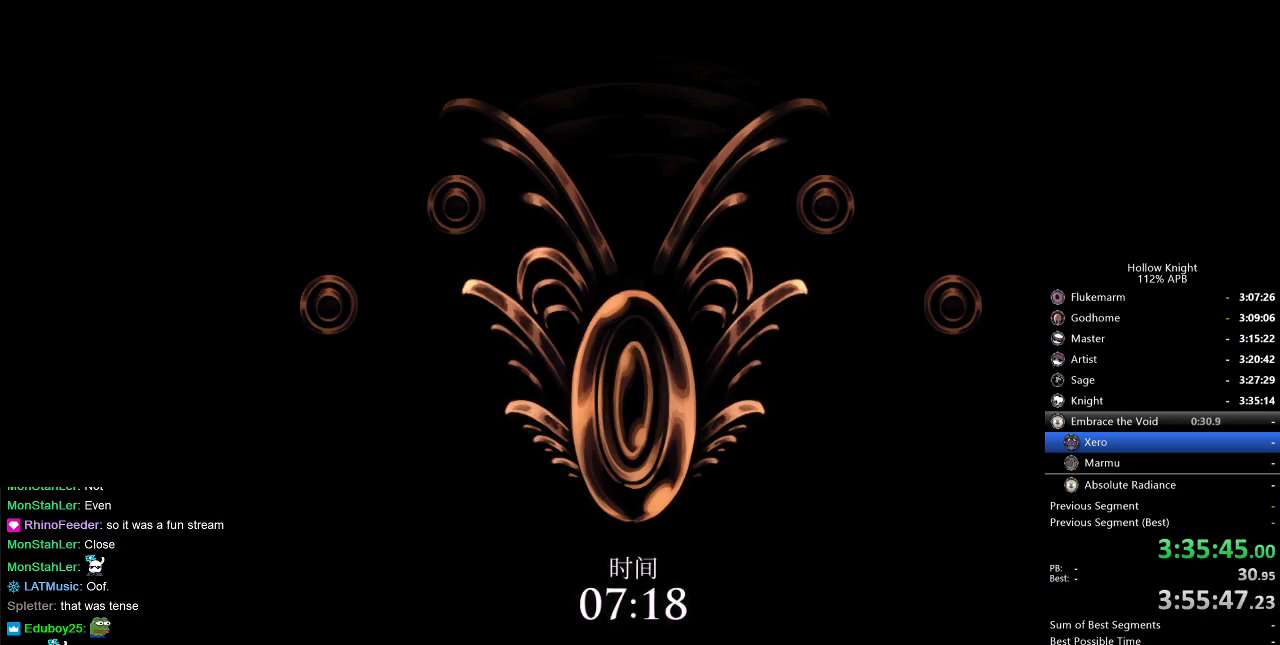
{"keys": ["jump"], "events": [[84, "nail", "up"], [134, "heal", "down"], [134, "jump", "down"], [217, "heal", "up"], [217, "jump", "up"], [217, "nail", "down"], [267, "down", "down"], [267, "left", "down"], [317, "jump", "down"], [317, "left", "up"], [317, "nail", "up"], [367, "right", "down"], [400, "down", "up"], [400, "jump", "up"], [400, "nail", "down"], [500, "jump", "down"], [500, "nail", "up"], [500, "right", "up"]]}
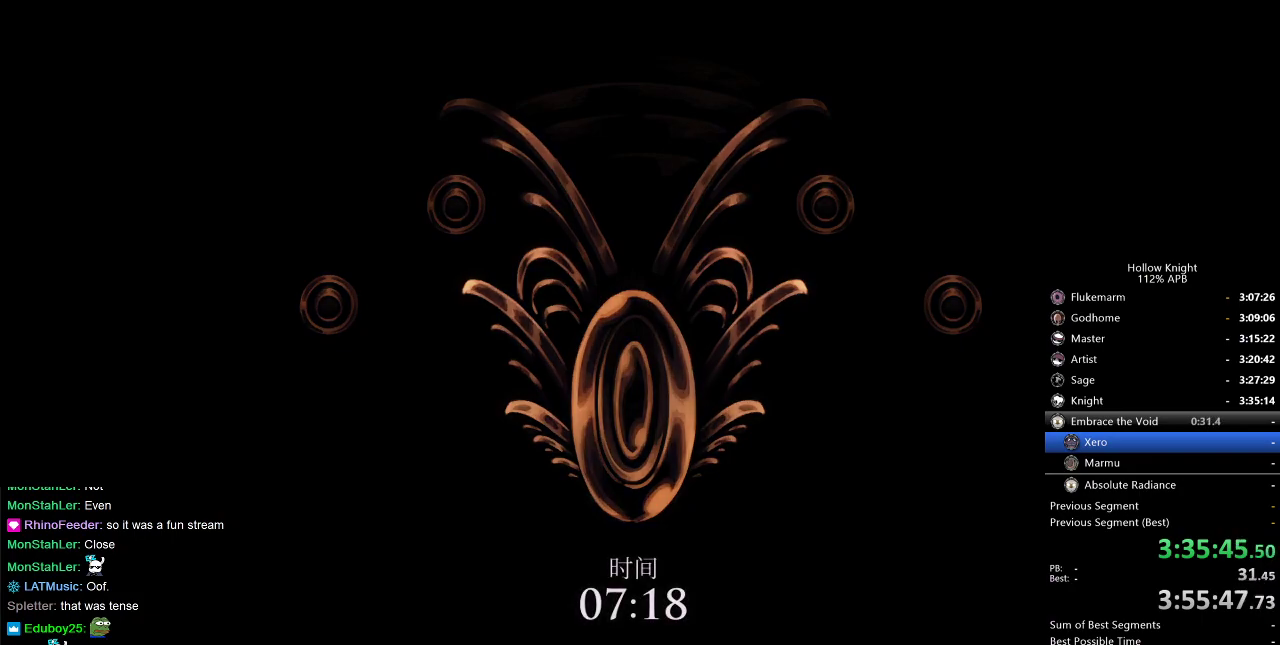
{"keys": ["down", "jump", "left"], "events": [[100, "left", "down"], [150, "down", "down"], [150, "jump", "up"], [150, "nail", "down"], [184, "down", "up"], [184, "left", "up"], [184, "right", "down"], [234, "jump", "down"], [234, "nail", "up"], [284, "left", "down"], [334, "down", "down"], [334, "jump", "up"], [334, "nail", "down"], [334, "right", "up"], [467, "jump", "down"], [467, "nail", "up"]]}